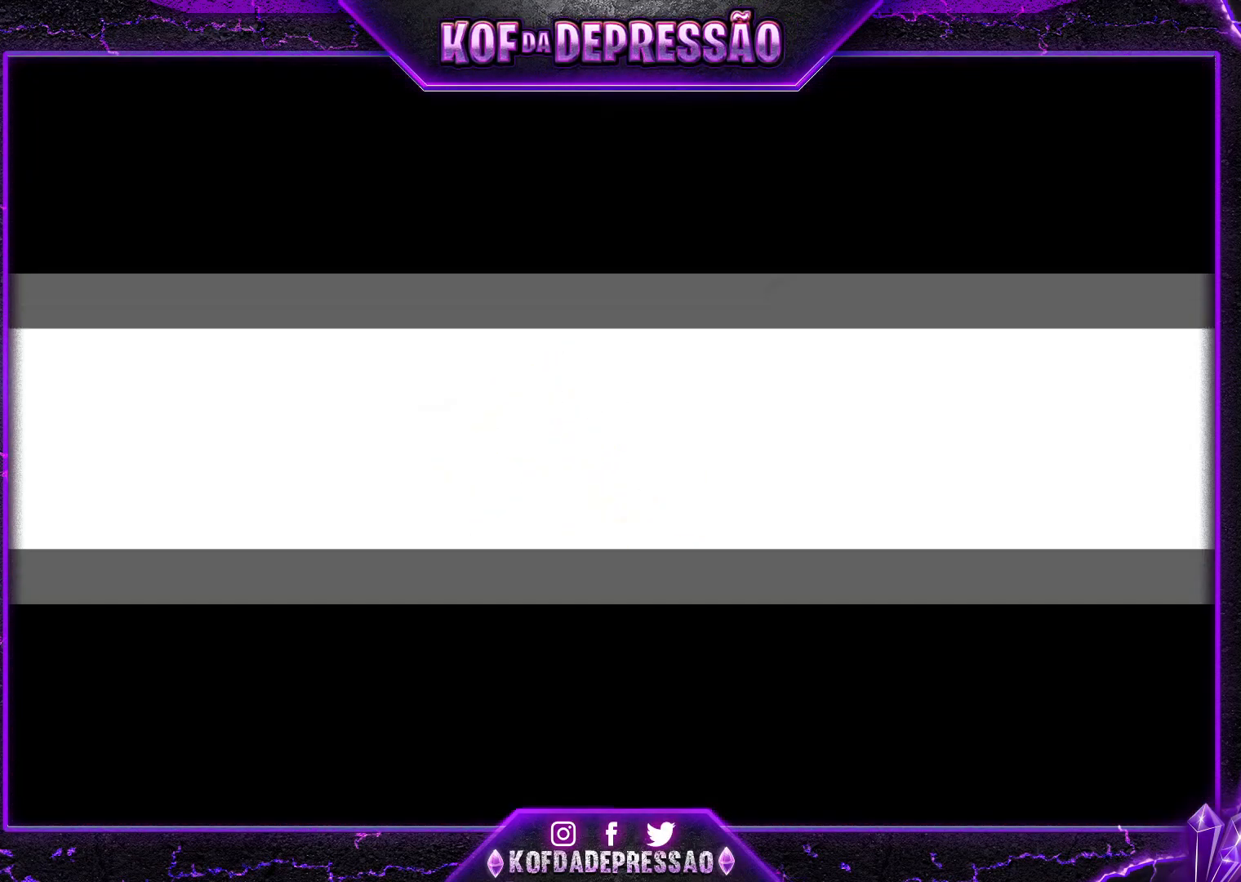
Gameplay with a controller (arcade stick); each line is a JSON object with the inputs held at the frame after it. "events" lists button and stick changes between this image and that frame as [ms after this image, input, new state], when the widget could be followed in between. Not read: L3 R3.
{"buttons": ["CROSS", "SQUARE", "TRIANGLE"], "left_stick": "center", "events": [[117, "CROSS", "up"], [167, "CROSS", "down"], [217, "TRIANGLE", "down"], [251, "CROSS", "up"], [251, "SQUARE", "up"], [301, "SQUARE", "down"], [351, "SQUARE", "up"], [384, "TRIANGLE", "up"], [401, "SQUARE", "down"], [401, "TRIANGLE", "down"], [467, "SQUARE", "up"], [467, "TRIANGLE", "up"], [484, "SQUARE", "down"], [501, "CROSS", "down"], [501, "TRIANGLE", "down"]]}
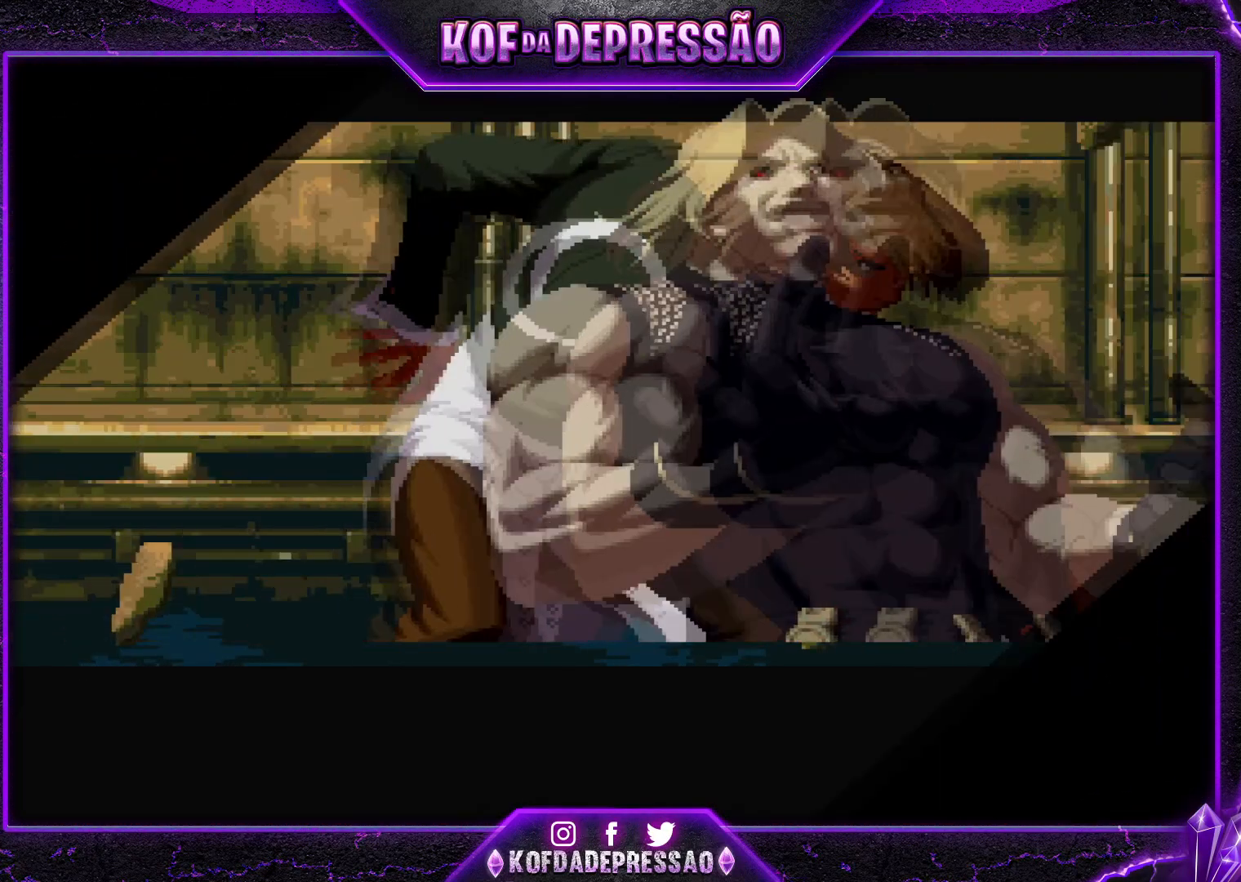
{"buttons": ["SQUARE"], "left_stick": "center", "events": [[50, "CROSS", "up"], [50, "TRIANGLE", "up"], [83, "SQUARE", "up"], [250, "SQUARE", "down"], [250, "TRIANGLE", "down"], [300, "SQUARE", "up"], [317, "TRIANGLE", "up"], [400, "CROSS", "down"], [450, "CROSS", "up"], [467, "SQUARE", "down"], [467, "TRIANGLE", "down"], [500, "TRIANGLE", "up"]]}
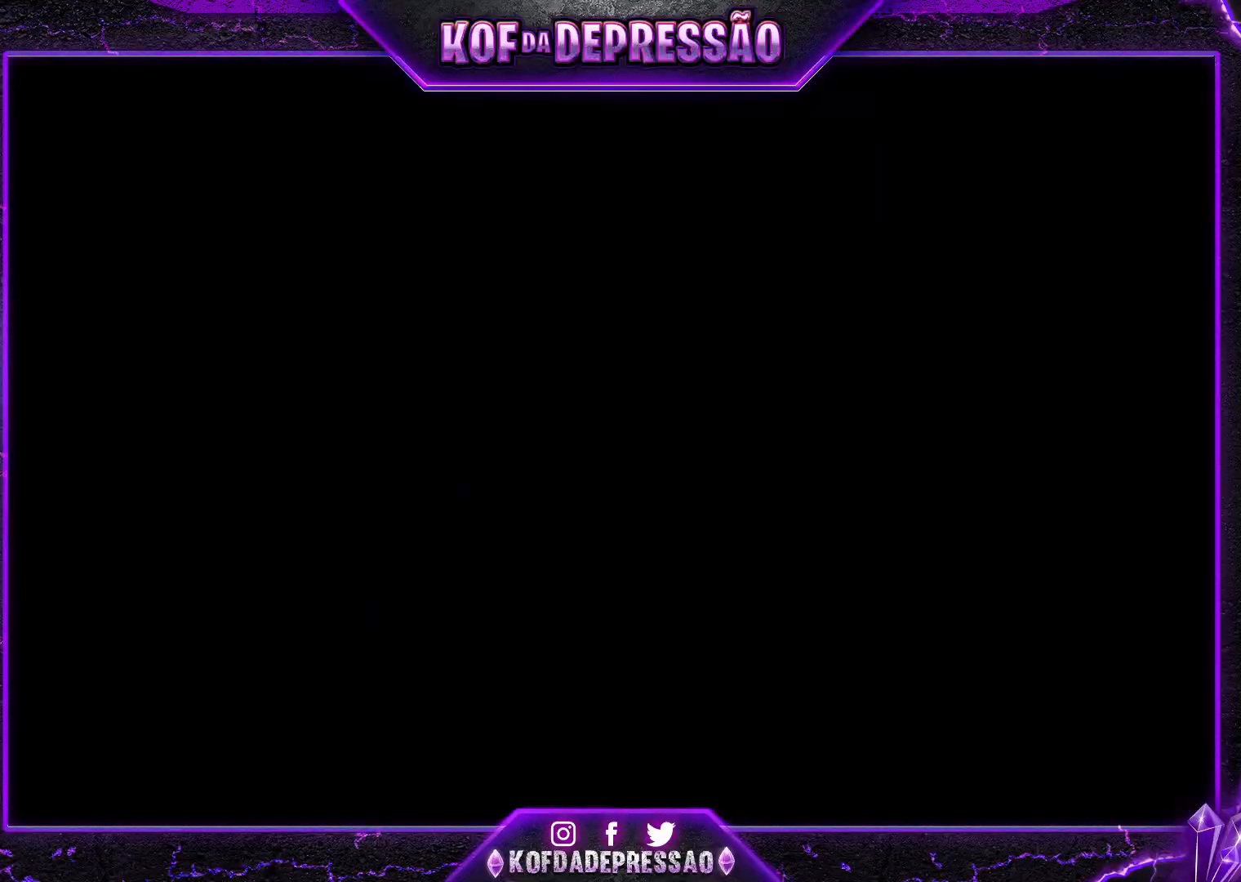
{"buttons": [], "left_stick": "left", "events": [[34, "CROSS", "down"], [34, "SQUARE", "up"], [117, "CROSS", "up"], [117, "SQUARE", "down"], [117, "TRIANGLE", "down"], [117, "left_stick", "left"], [167, "TRIANGLE", "up"], [201, "CROSS", "down"], [201, "SQUARE", "up"], [284, "CROSS", "up"], [284, "SQUARE", "down"], [284, "TRIANGLE", "down"], [317, "CROSS", "down"], [351, "TRIANGLE", "up"], [384, "SQUARE", "up"], [451, "CROSS", "up"]]}
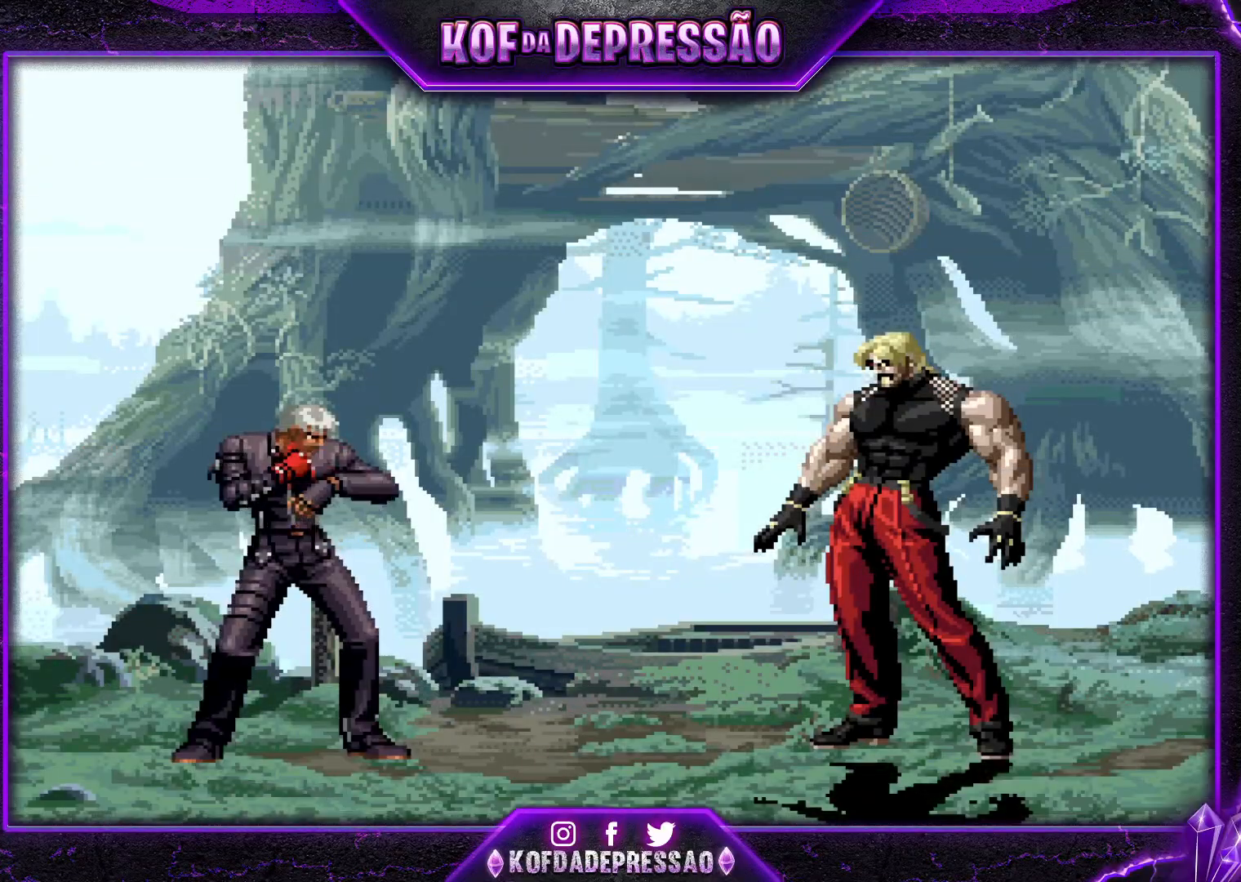
{"buttons": ["CROSS"], "left_stick": "left", "events": [[16, "SQUARE", "down"], [16, "TRIANGLE", "down"], [67, "CROSS", "down"], [67, "TRIANGLE", "up"], [117, "SQUARE", "up"], [183, "CROSS", "up"], [200, "SQUARE", "down"], [200, "TRIANGLE", "down"], [250, "CROSS", "down"], [267, "TRIANGLE", "up"], [283, "SQUARE", "up"], [367, "CROSS", "up"], [384, "SQUARE", "down"], [384, "TRIANGLE", "down"], [434, "TRIANGLE", "up"], [450, "SQUARE", "up"], [467, "CROSS", "down"]]}
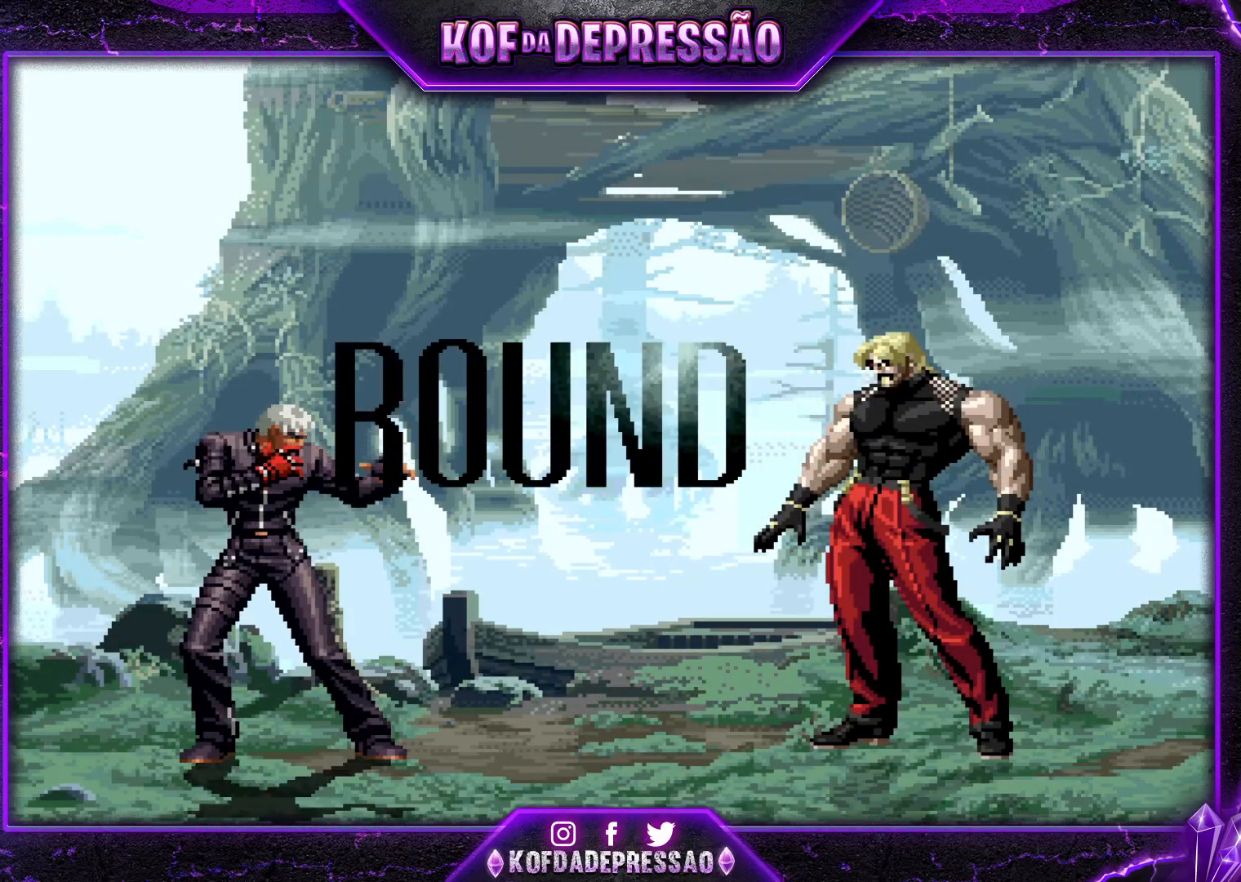
{"buttons": ["CROSS", "SQUARE", "TRIANGLE"], "left_stick": "left", "events": [[34, "CROSS", "up"], [50, "TRIANGLE", "down"], [67, "SQUARE", "down"], [150, "CROSS", "down"]]}
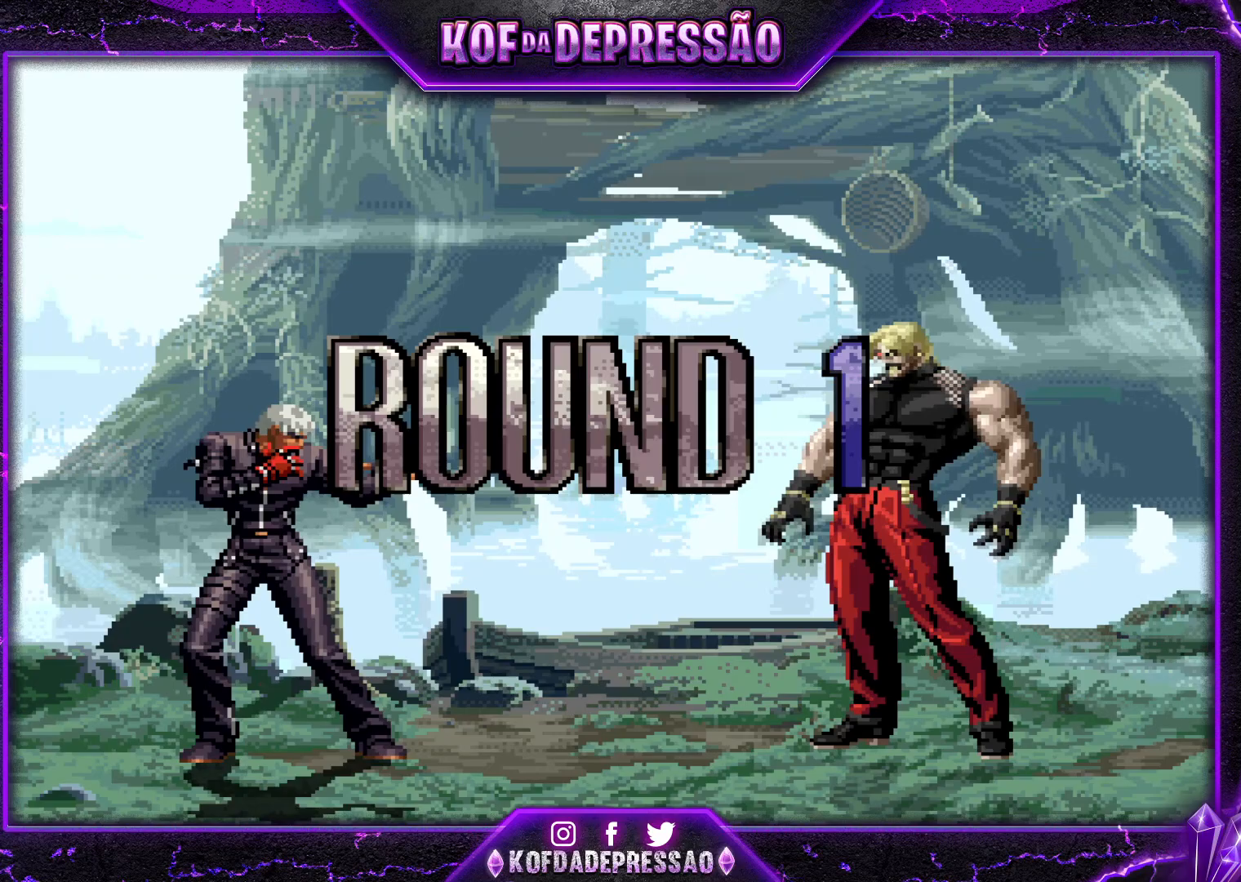
{"buttons": [], "left_stick": "left", "events": [[267, "TRIANGLE", "up"], [300, "CROSS", "up"], [300, "SQUARE", "up"]]}
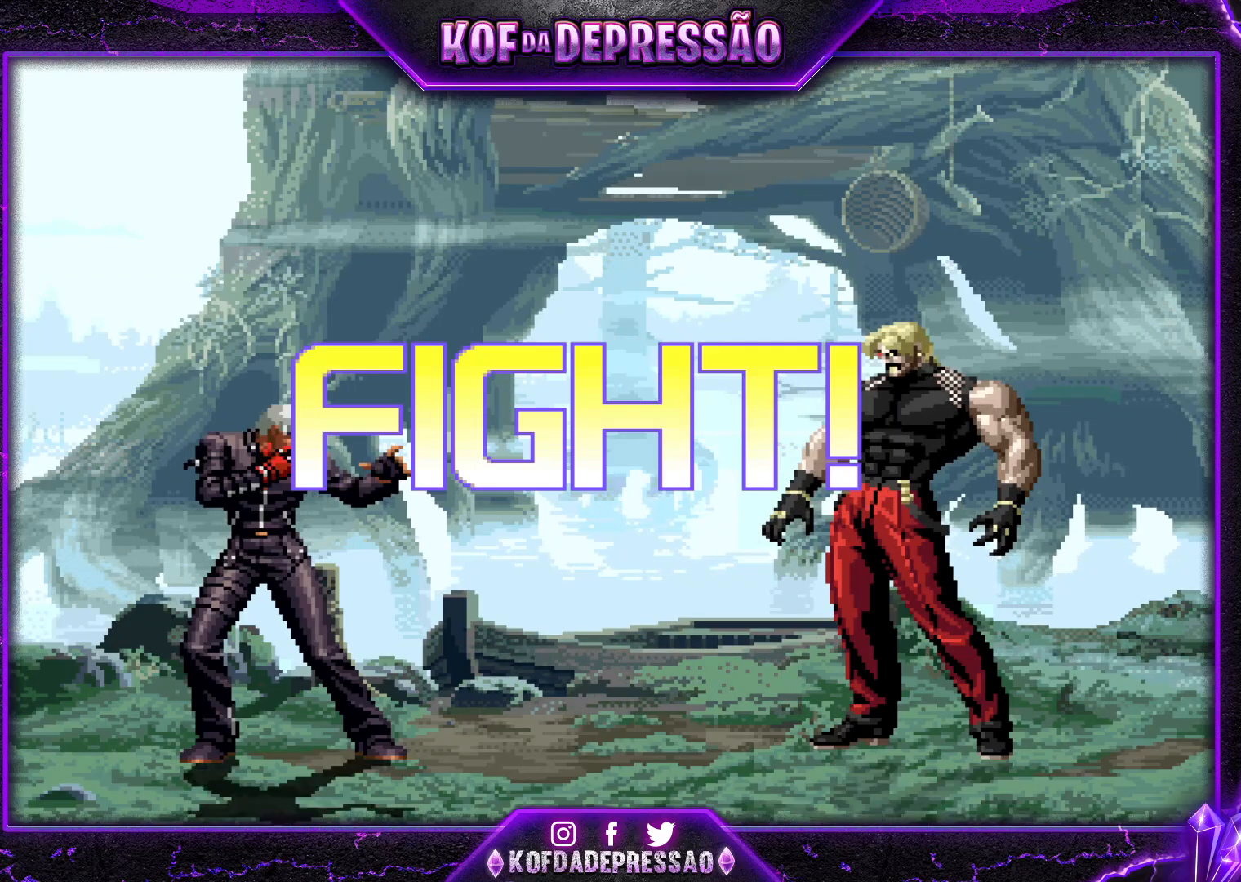
{"buttons": ["TRIANGLE"], "left_stick": "left", "events": [[401, "SQUARE", "down"], [401, "TRIANGLE", "down"], [501, "SQUARE", "up"]]}
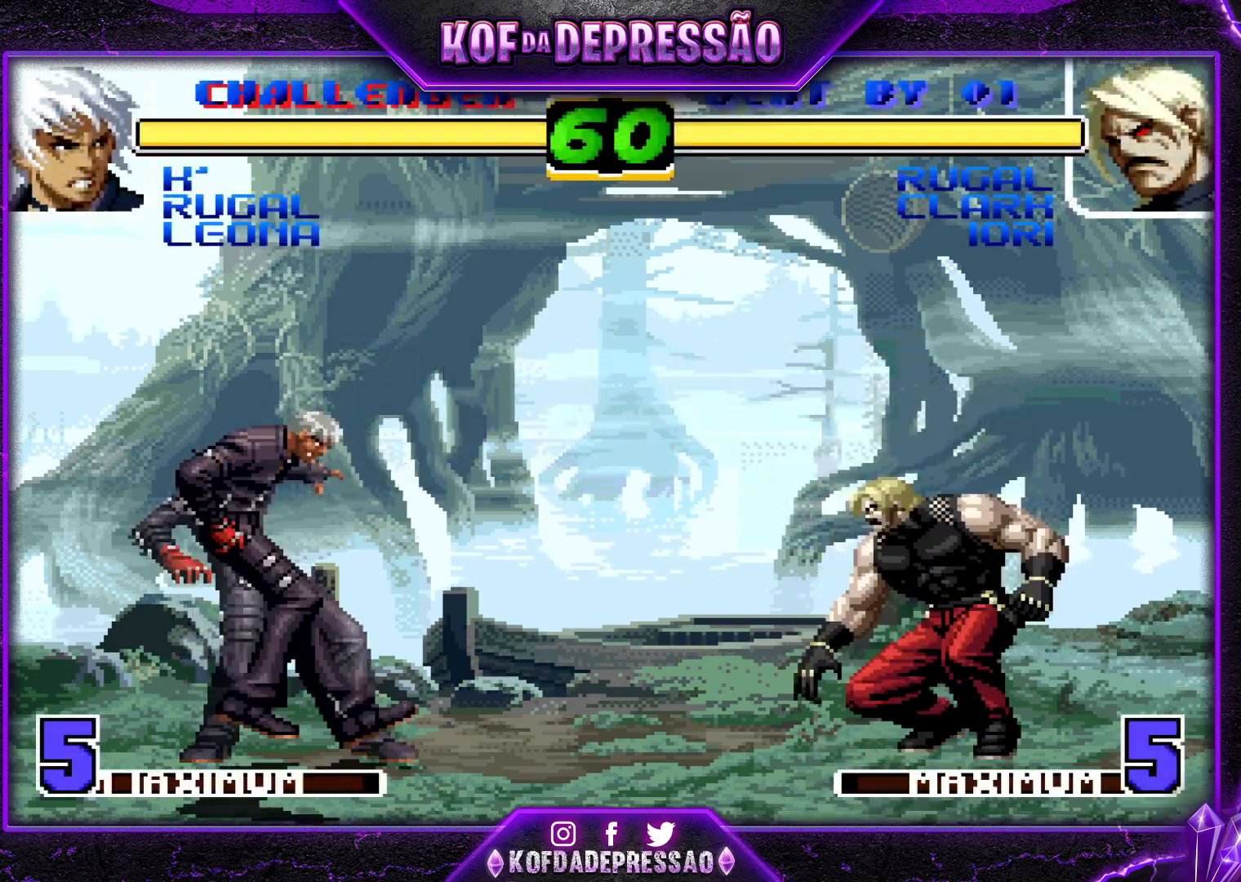
{"buttons": [], "left_stick": "right", "events": [[16, "TRIANGLE", "up"], [317, "left_stick", "center"], [367, "left_stick", "right"]]}
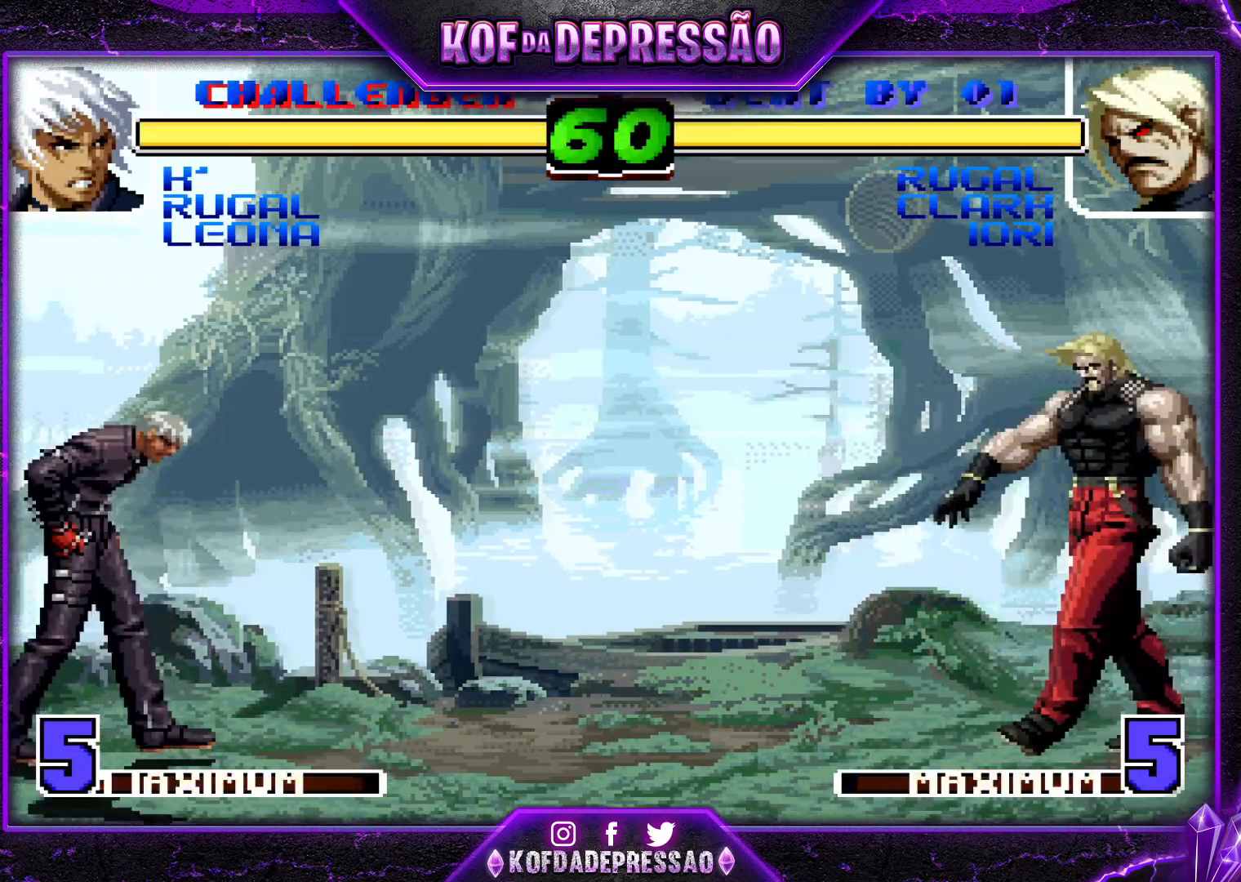
{"buttons": ["CROSS", "R1"], "left_stick": "center", "events": [[50, "left_stick", "up-right"], [384, "CROSS", "down"], [401, "R1", "down"], [401, "left_stick", "center"]]}
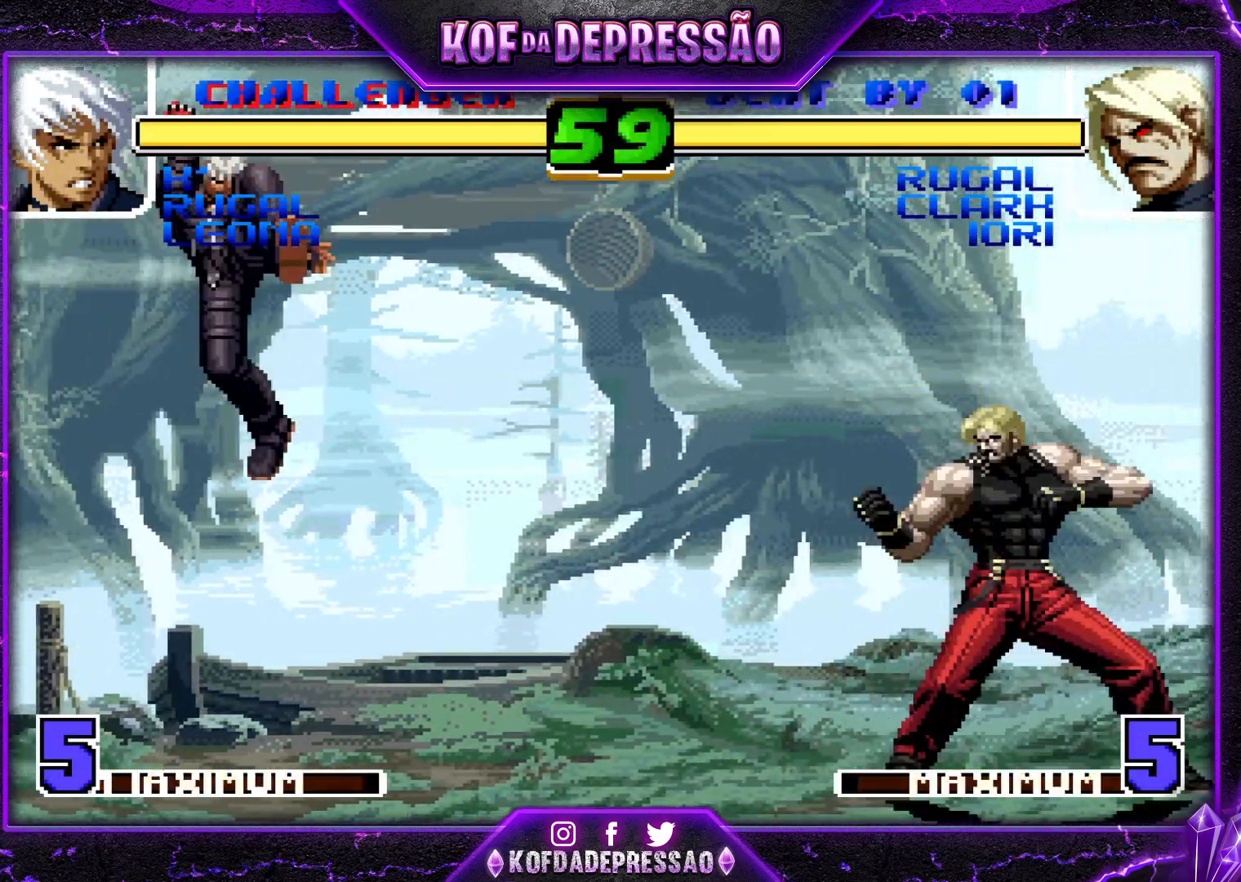
{"buttons": [], "left_stick": "down-left", "events": [[33, "CROSS", "up"], [33, "R1", "up"], [50, "left_stick", "down-left"]]}
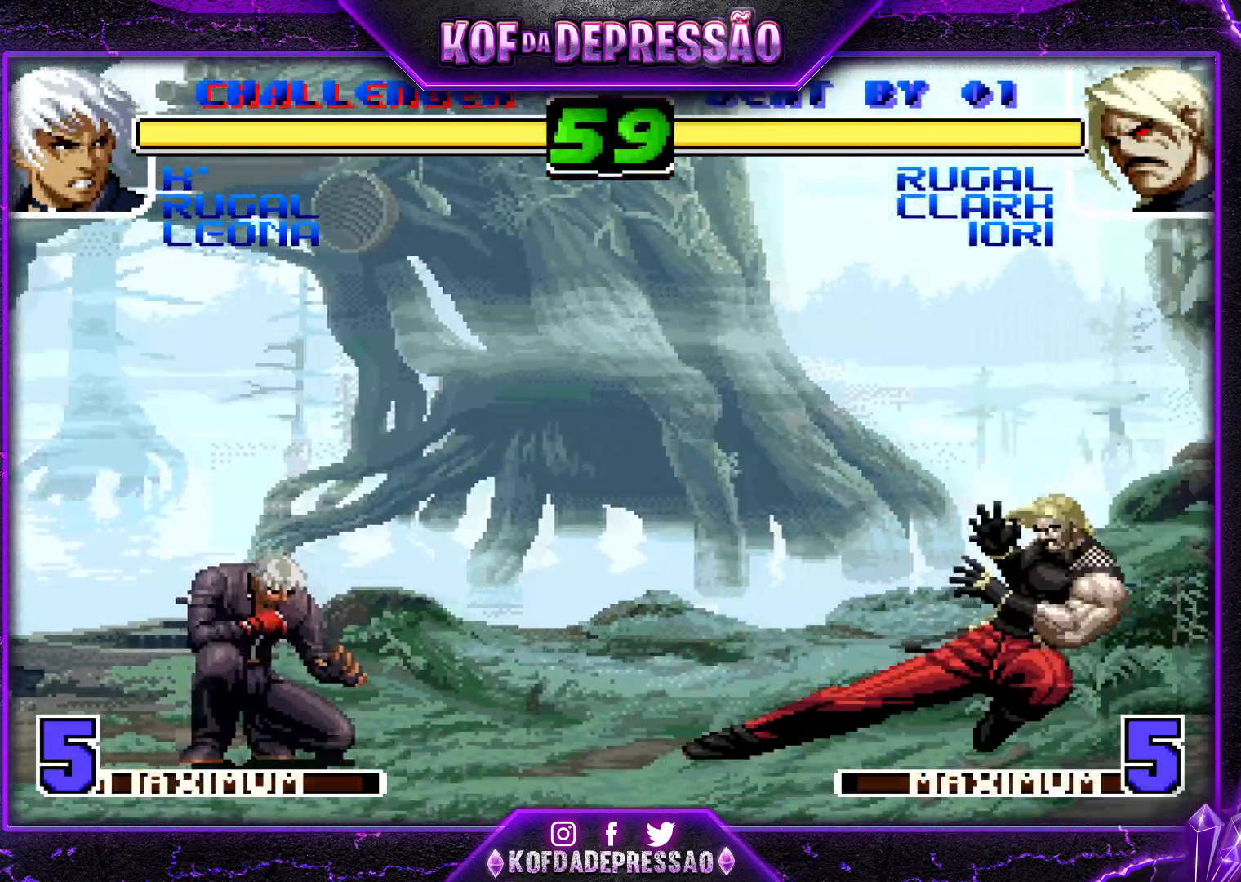
{"buttons": [], "left_stick": "left", "events": [[201, "left_stick", "left"], [301, "left_stick", "center"], [351, "left_stick", "left"]]}
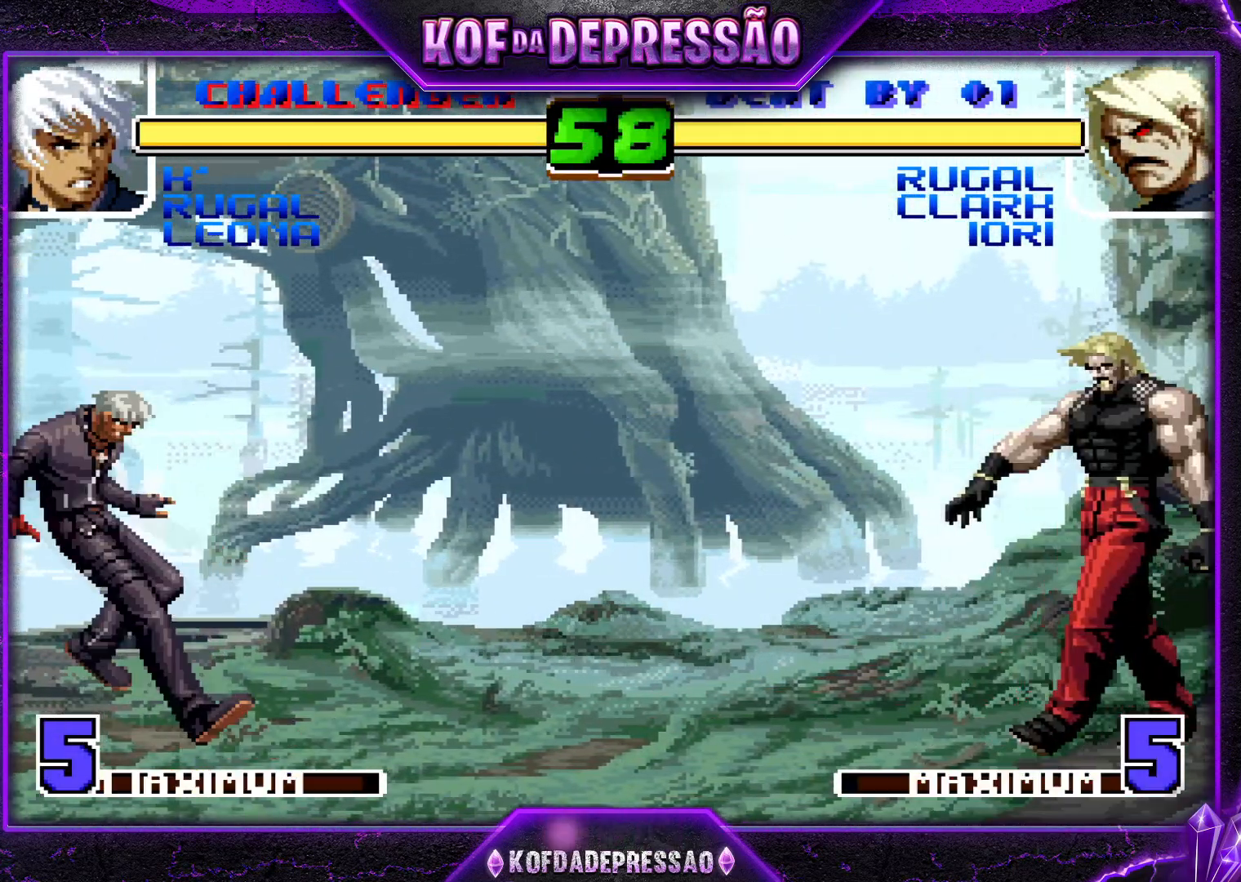
{"buttons": [], "left_stick": "center", "events": [[50, "left_stick", "down"], [150, "left_stick", "right"], [167, "SQUARE", "down"], [267, "SQUARE", "up"], [317, "TRIANGLE", "down"], [467, "TRIANGLE", "up"], [500, "left_stick", "center"]]}
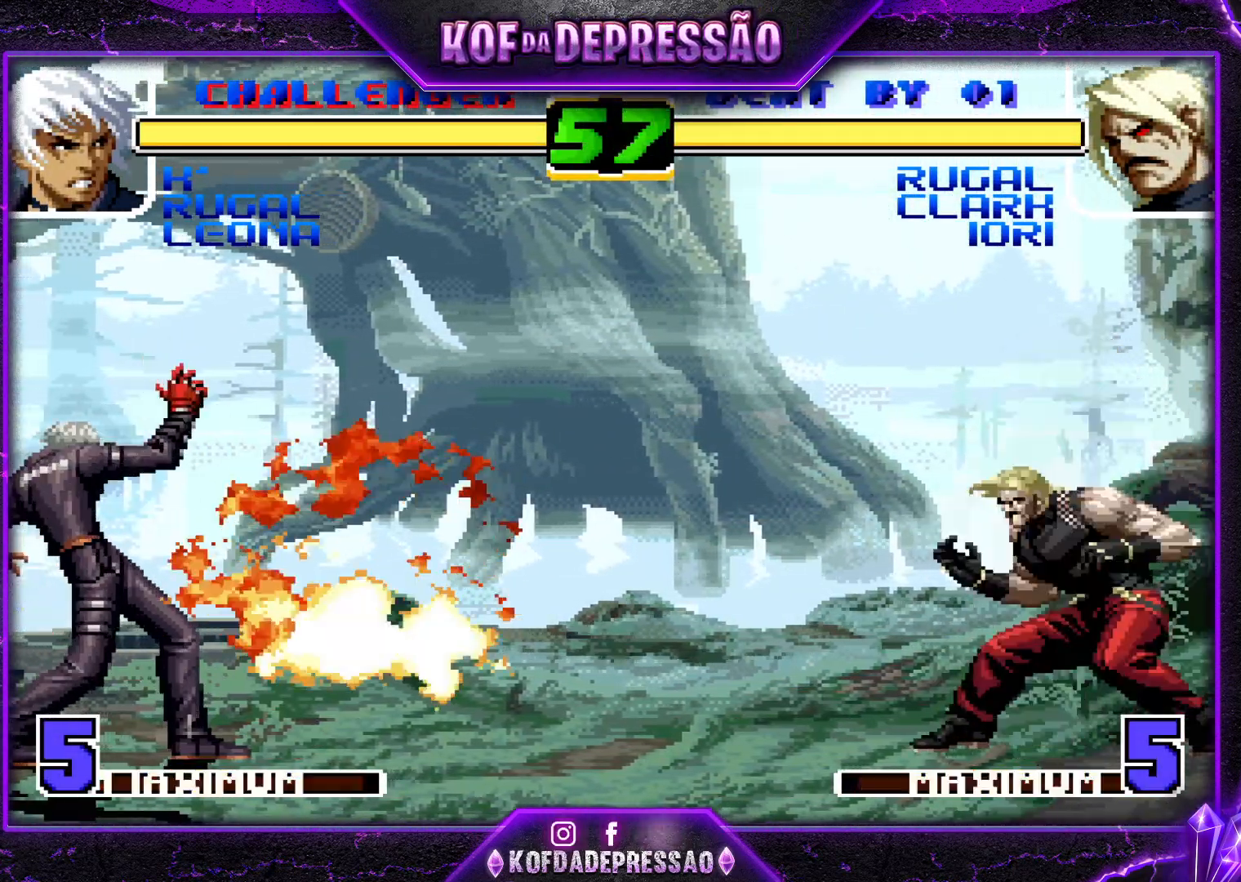
{"buttons": [], "left_stick": "left", "events": [[67, "left_stick", "left"]]}
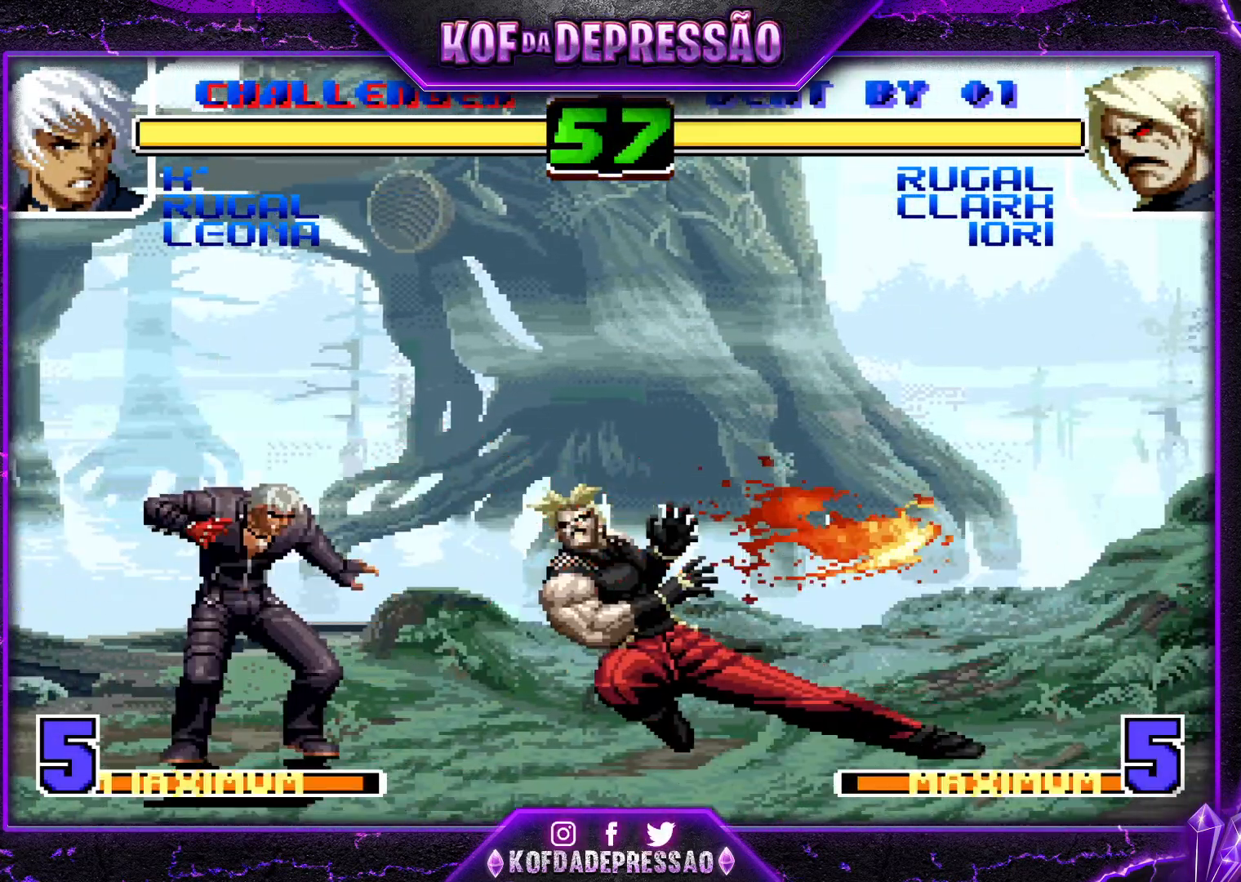
{"buttons": [], "left_stick": "down-left", "events": [[267, "left_stick", "down-left"]]}
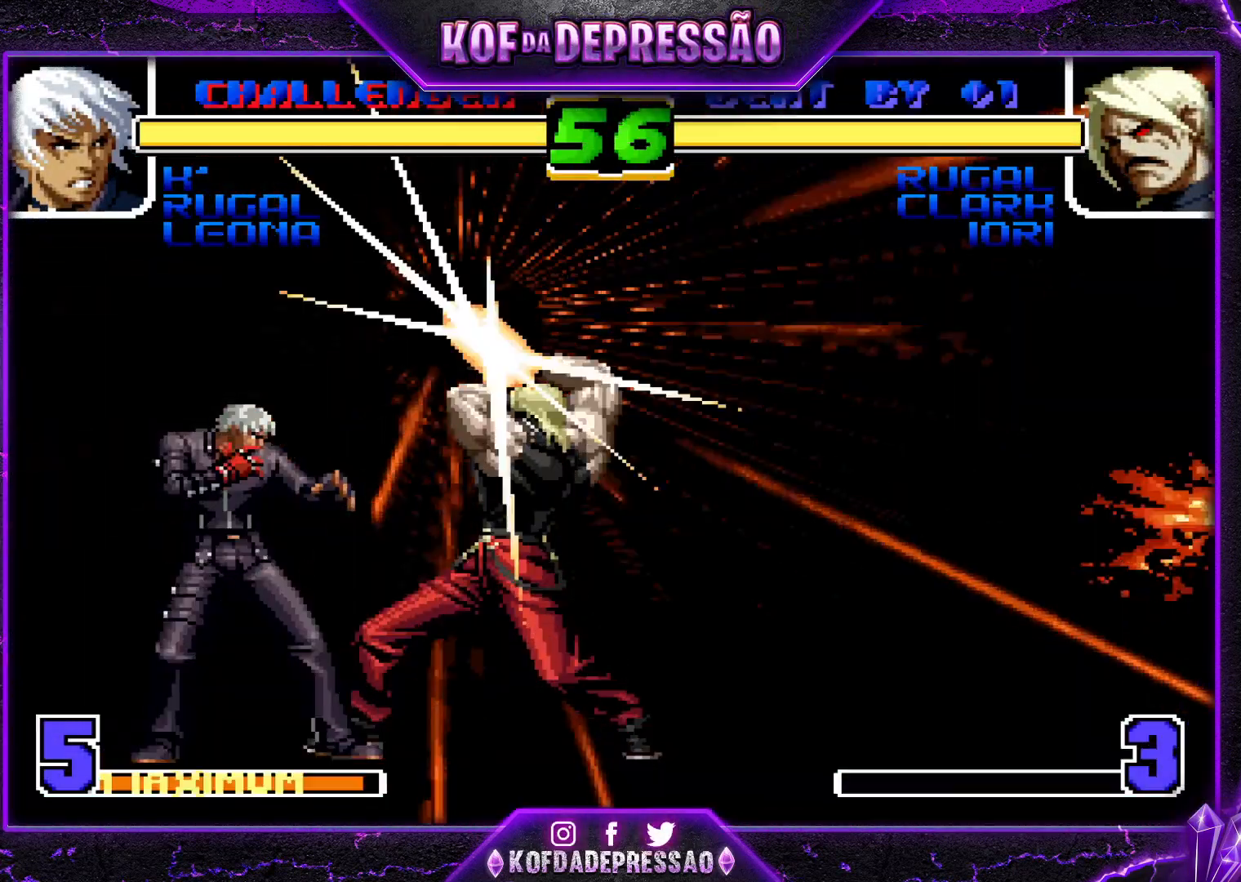
{"buttons": [], "left_stick": "center", "events": [[150, "left_stick", "center"], [200, "SQUARE", "down"], [200, "TRIANGLE", "down"], [367, "TRIANGLE", "up"], [383, "SQUARE", "up"]]}
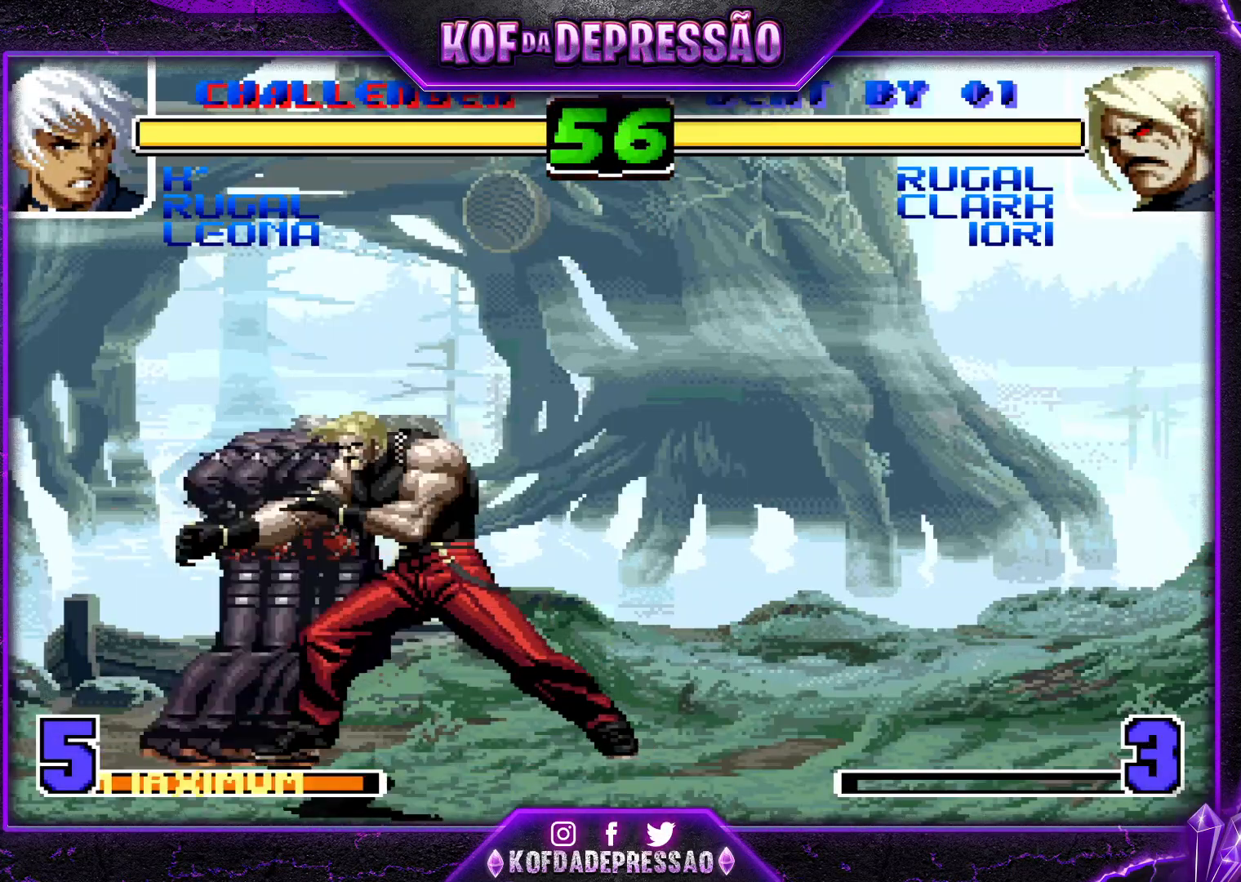
{"buttons": [], "left_stick": "down-right", "events": [[150, "left_stick", "down-right"], [250, "TRIANGLE", "down"], [384, "TRIANGLE", "up"]]}
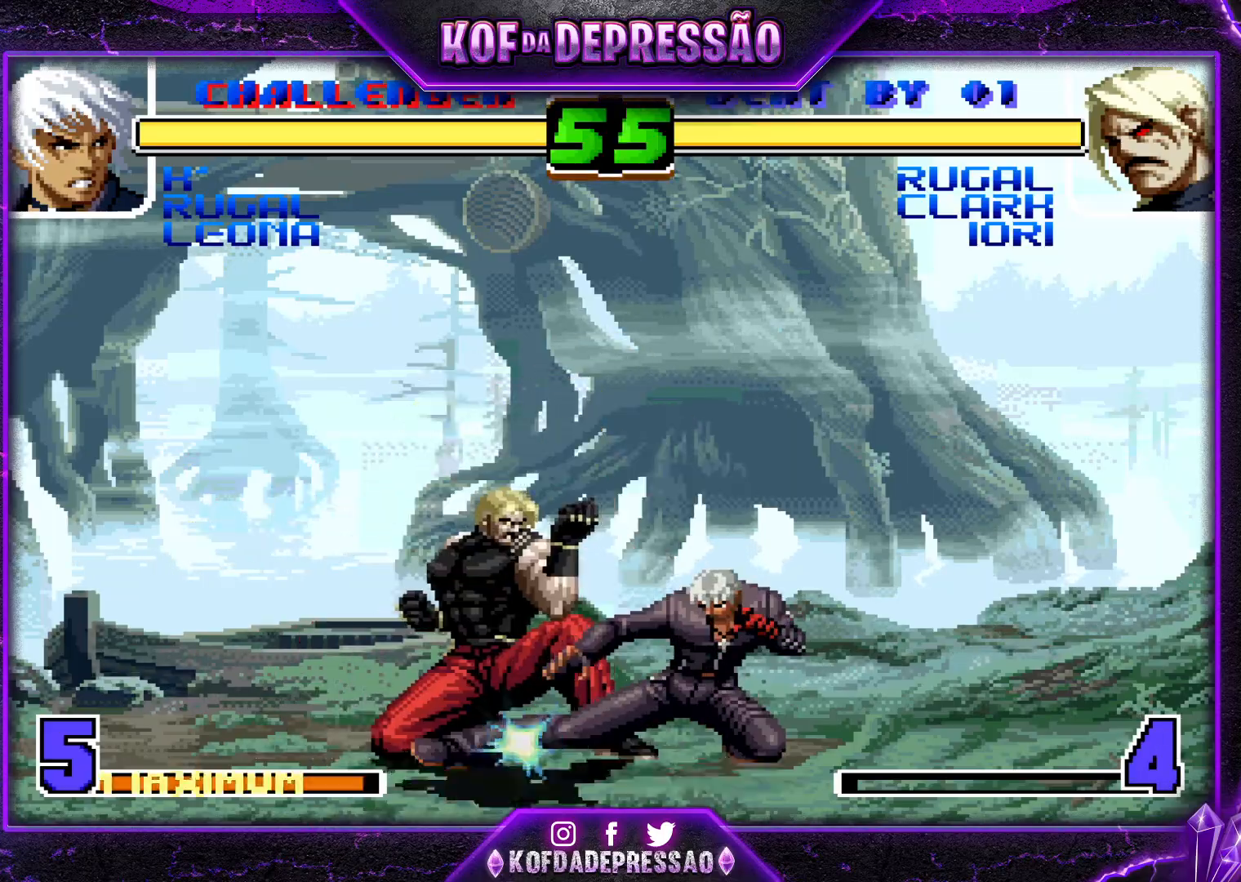
{"buttons": [], "left_stick": "center", "events": [[16, "SQUARE", "down"], [100, "SQUARE", "up"], [133, "left_stick", "down-left"], [233, "left_stick", "left"], [250, "R1", "down"], [367, "R1", "up"], [500, "left_stick", "center"]]}
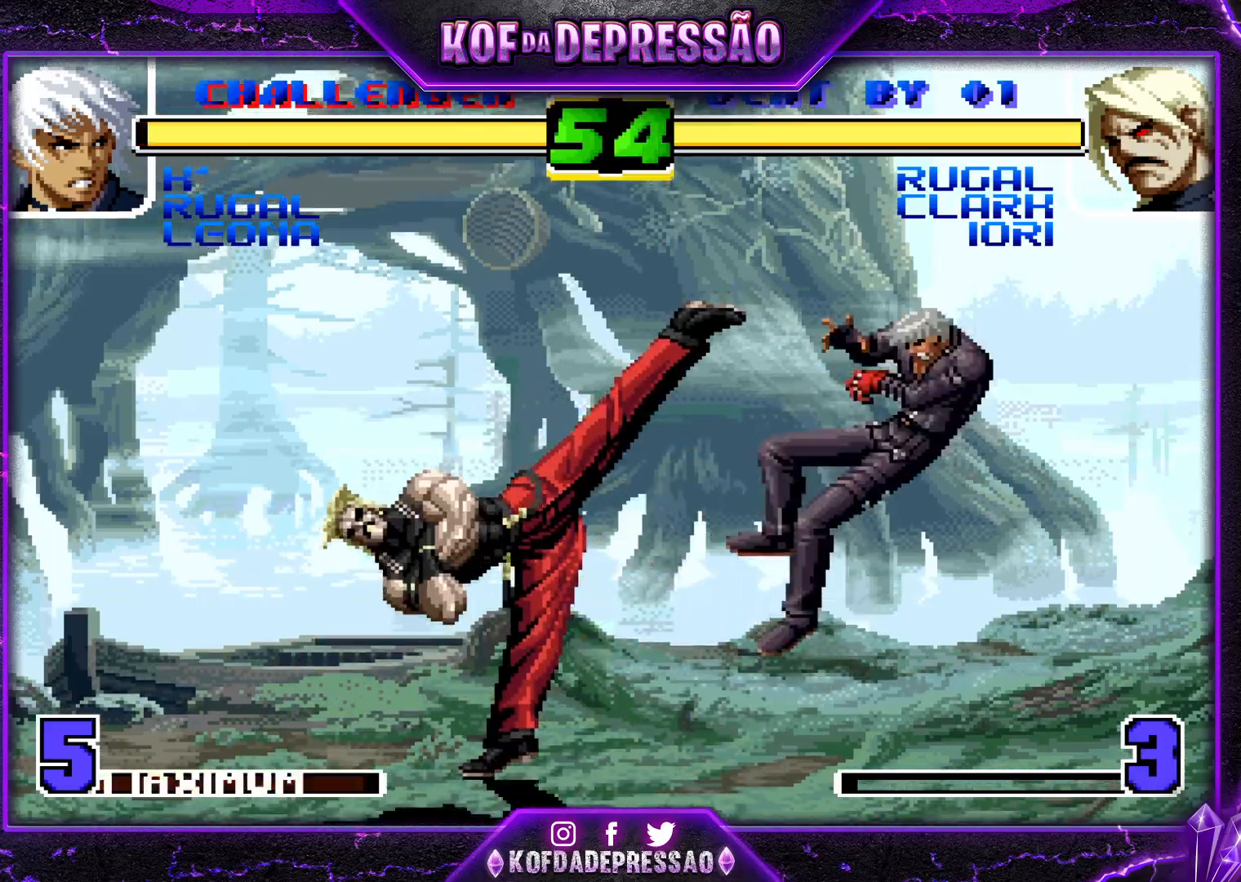
{"buttons": [], "left_stick": "center", "events": [[67, "left_stick", "right"], [267, "TRIANGLE", "down"], [284, "SQUARE", "down"], [384, "SQUARE", "up"], [384, "TRIANGLE", "up"], [417, "left_stick", "center"]]}
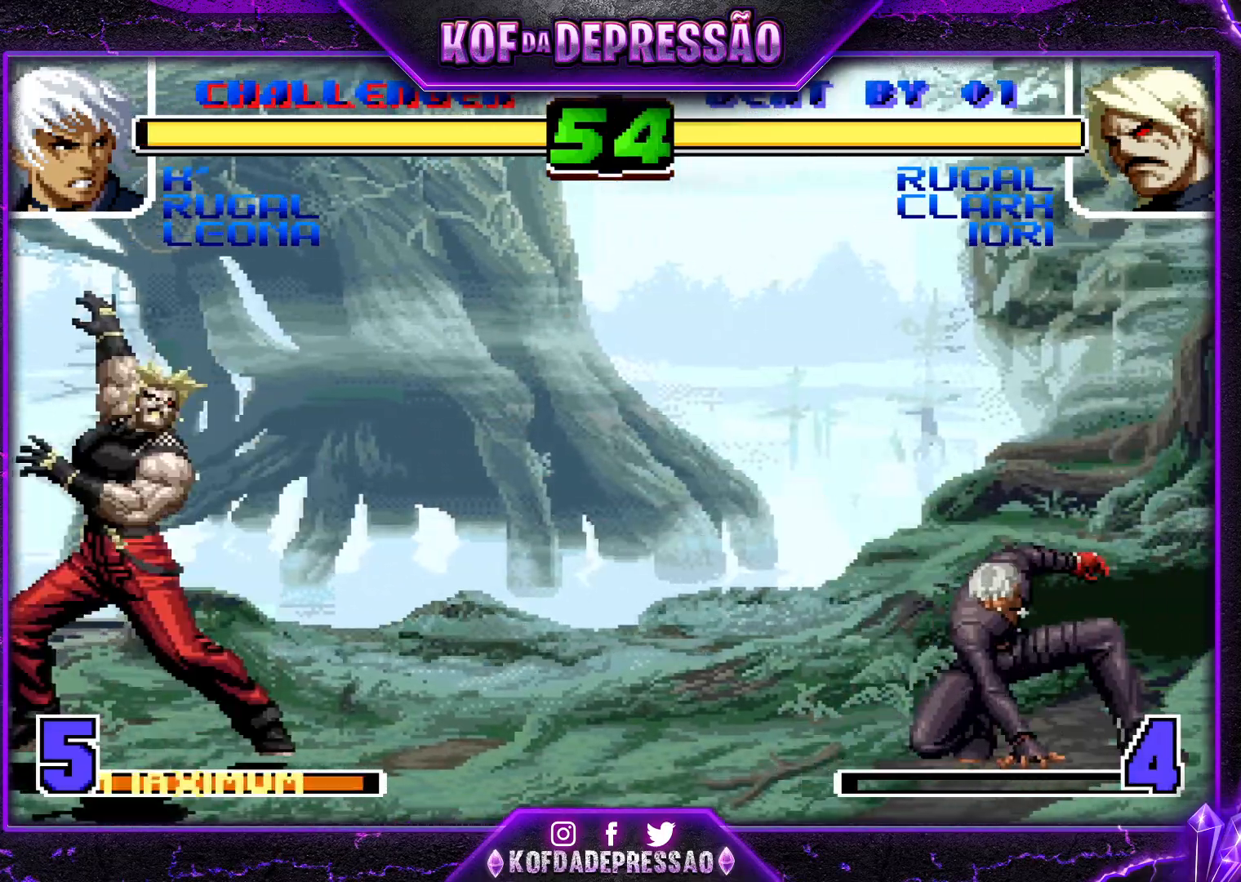
{"buttons": [], "left_stick": "center", "events": [[116, "left_stick", "down-right"], [217, "left_stick", "up-left"], [467, "left_stick", "center"]]}
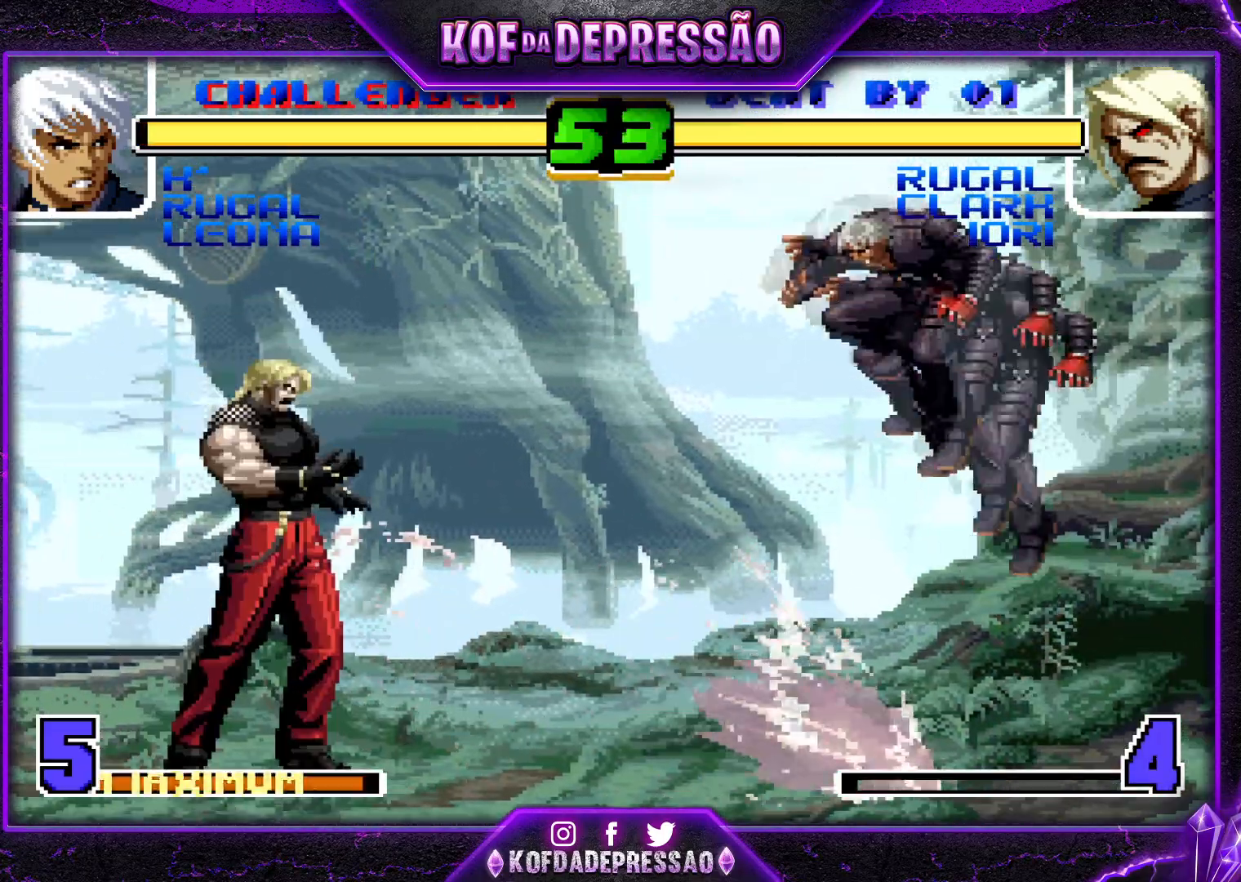
{"buttons": [], "left_stick": "down-right", "events": [[33, "R1", "down"], [50, "CROSS", "down"], [100, "CROSS", "up"], [117, "R1", "up"], [134, "left_stick", "down-right"]]}
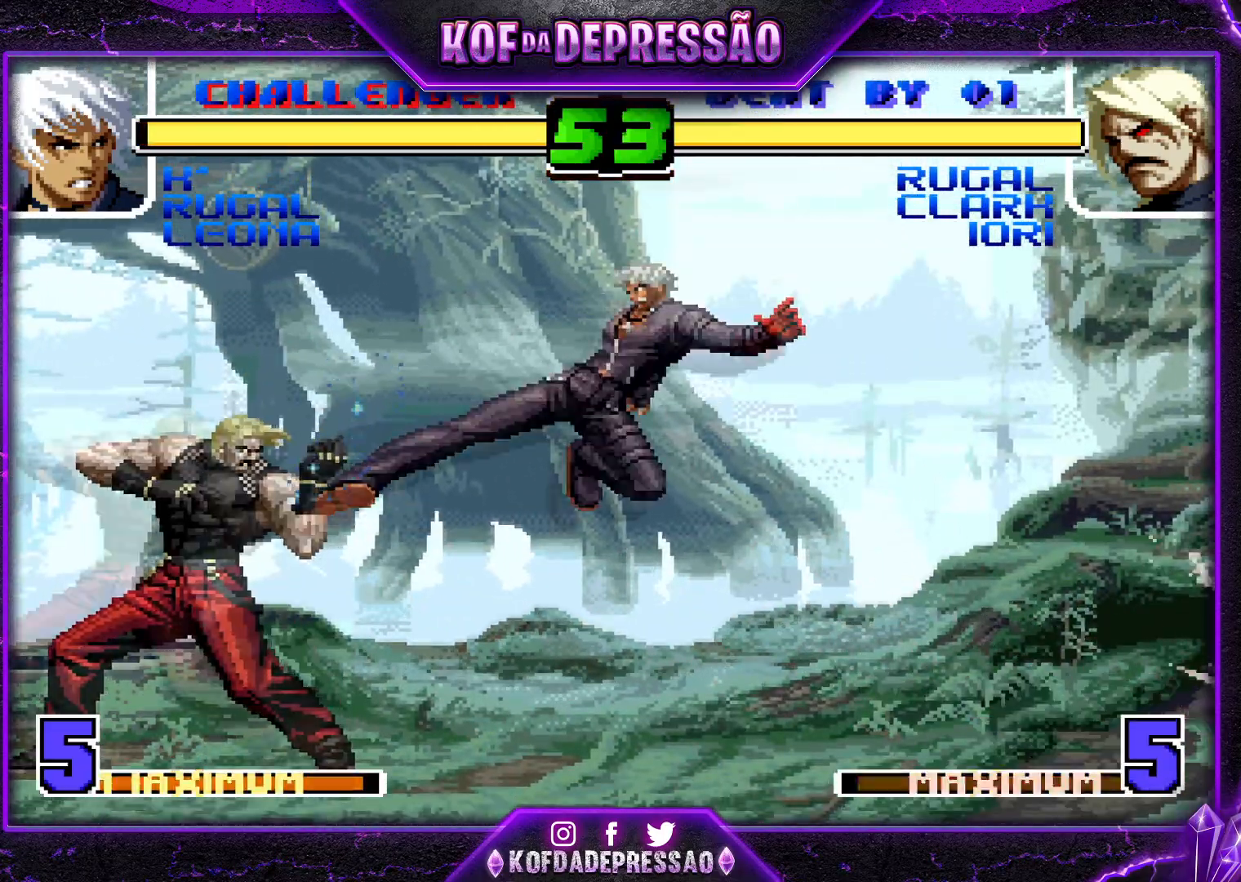
{"buttons": [], "left_stick": "down-right", "events": [[100, "left_stick", "up-left"], [250, "left_stick", "center"], [317, "CROSS", "down"], [317, "R1", "down"], [350, "CROSS", "up"], [367, "R1", "up"], [400, "left_stick", "down-right"]]}
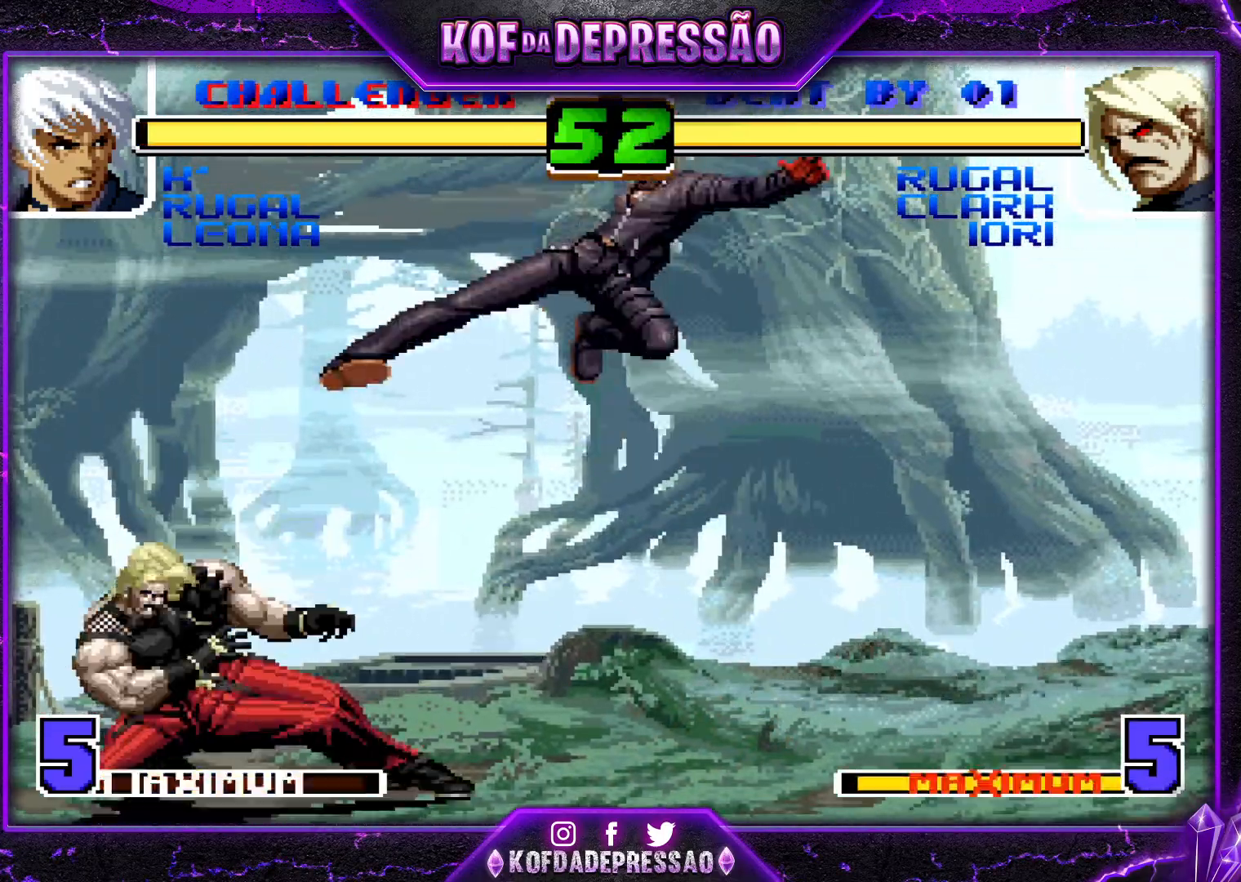
{"buttons": [], "left_stick": "center", "events": [[284, "left_stick", "center"], [417, "SQUARE", "down"], [417, "TRIANGLE", "down"], [484, "SQUARE", "up"], [484, "TRIANGLE", "up"]]}
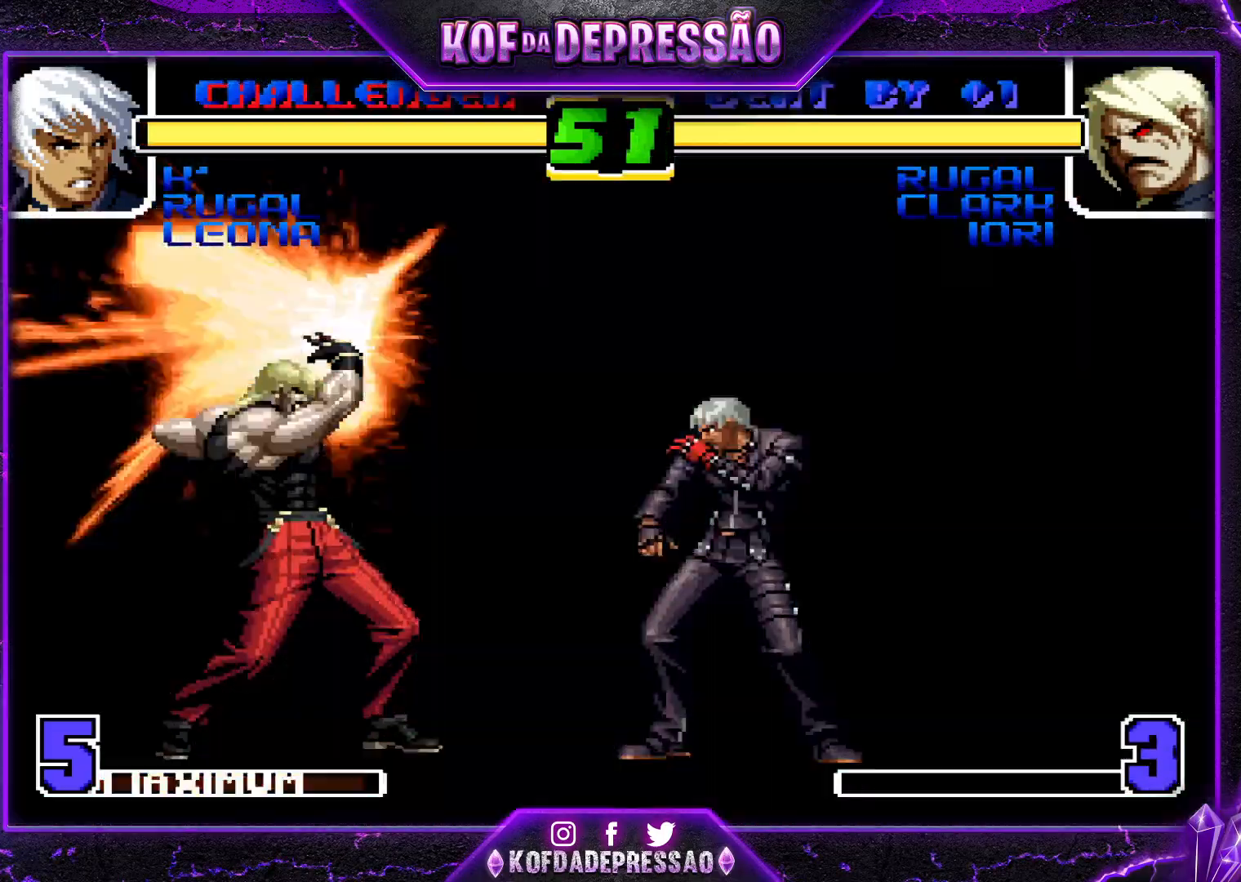
{"buttons": [], "left_stick": "center", "events": []}
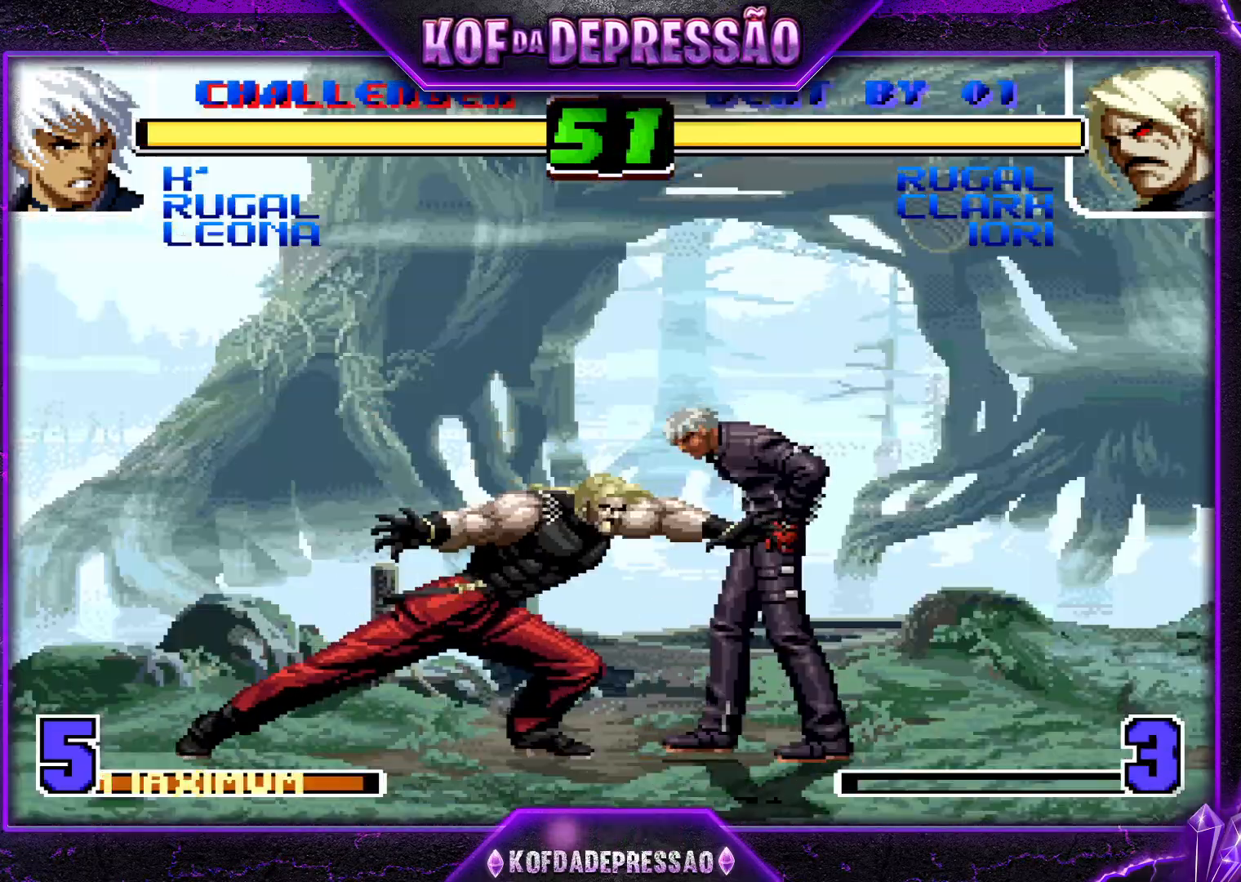
{"buttons": [], "left_stick": "down-right", "events": [[284, "left_stick", "down-right"]]}
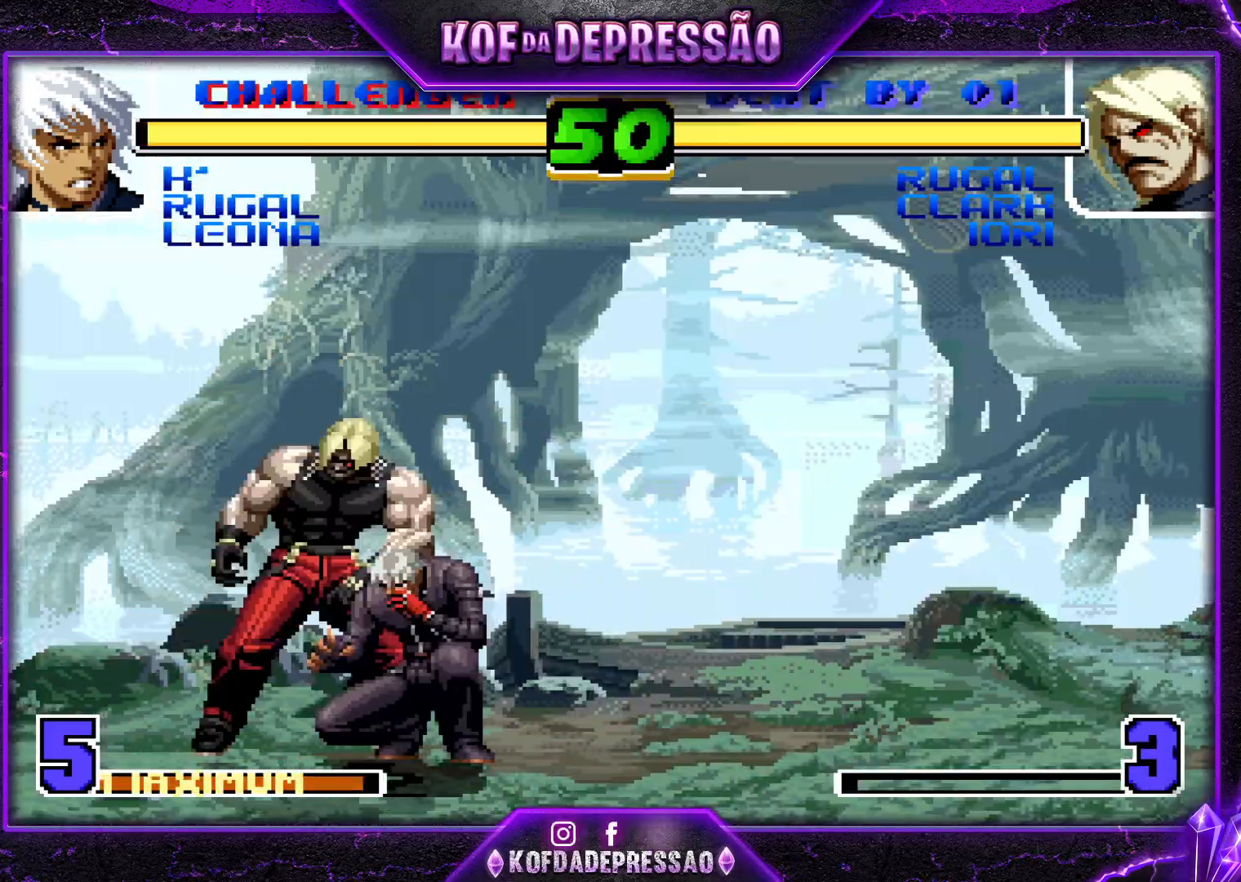
{"buttons": ["SQUARE", "TRIANGLE"], "left_stick": "center", "events": [[417, "left_stick", "center"], [467, "SQUARE", "down"], [467, "TRIANGLE", "down"]]}
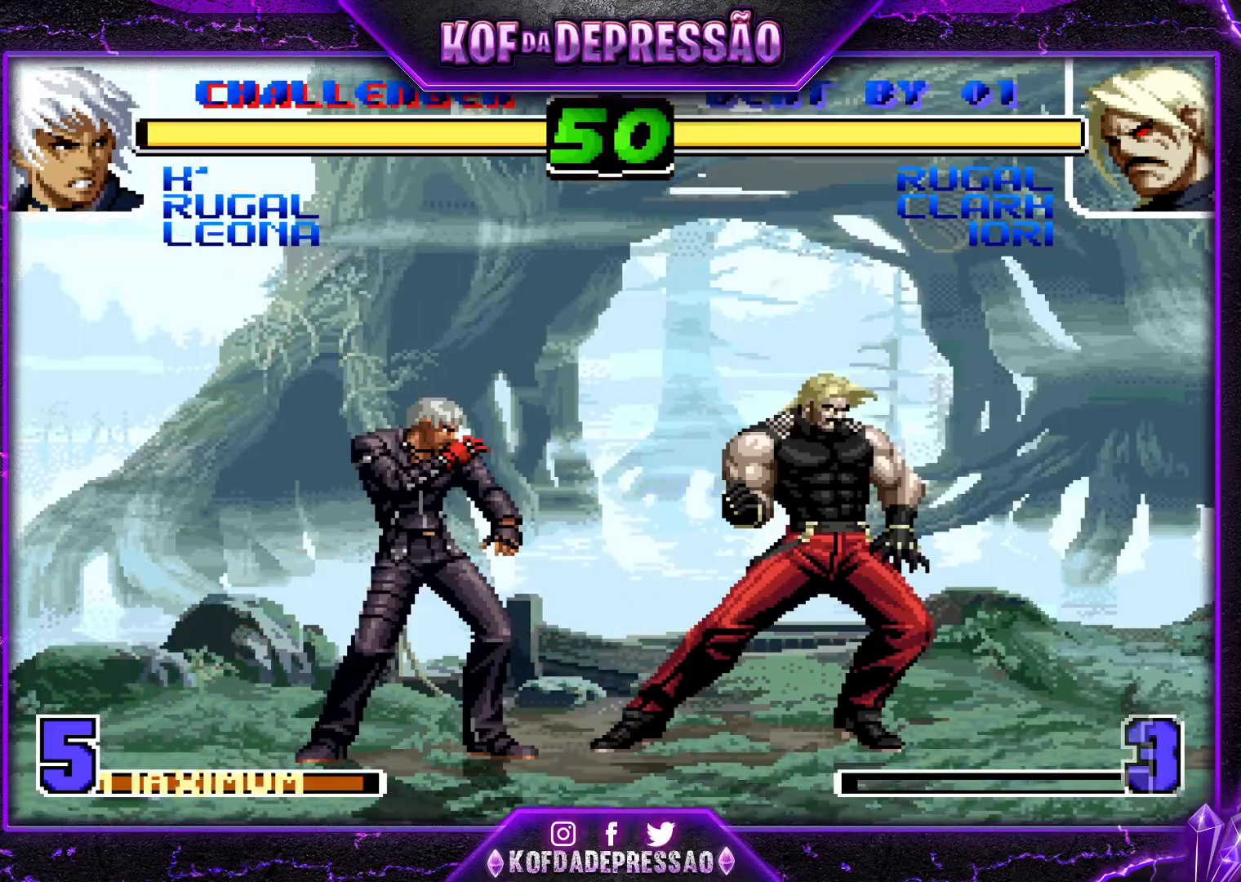
{"buttons": [], "left_stick": "center", "events": [[33, "SQUARE", "up"], [50, "TRIANGLE", "up"]]}
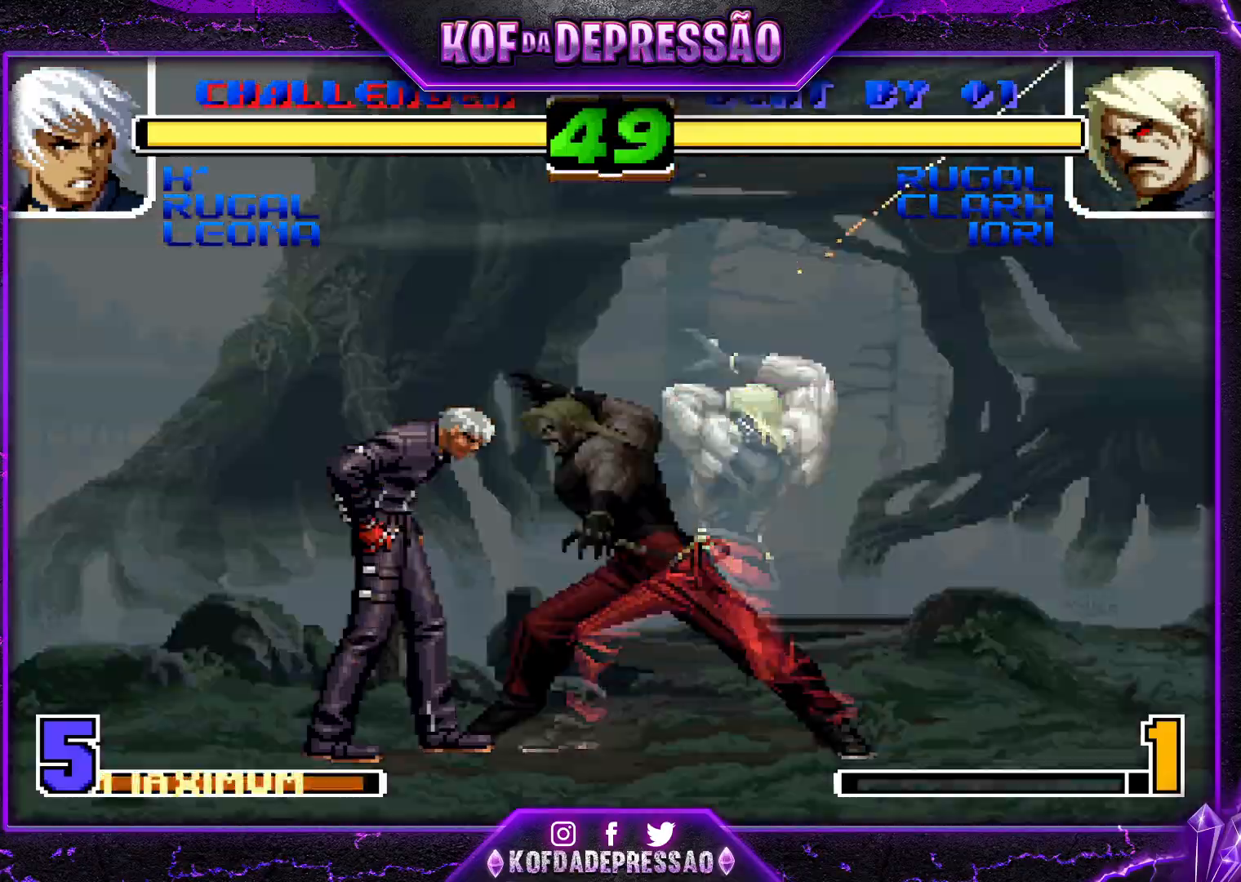
{"buttons": ["CROSS"], "left_stick": "left", "events": [[317, "left_stick", "left"], [350, "CROSS", "down"], [400, "CROSS", "up"], [433, "CROSS", "down"]]}
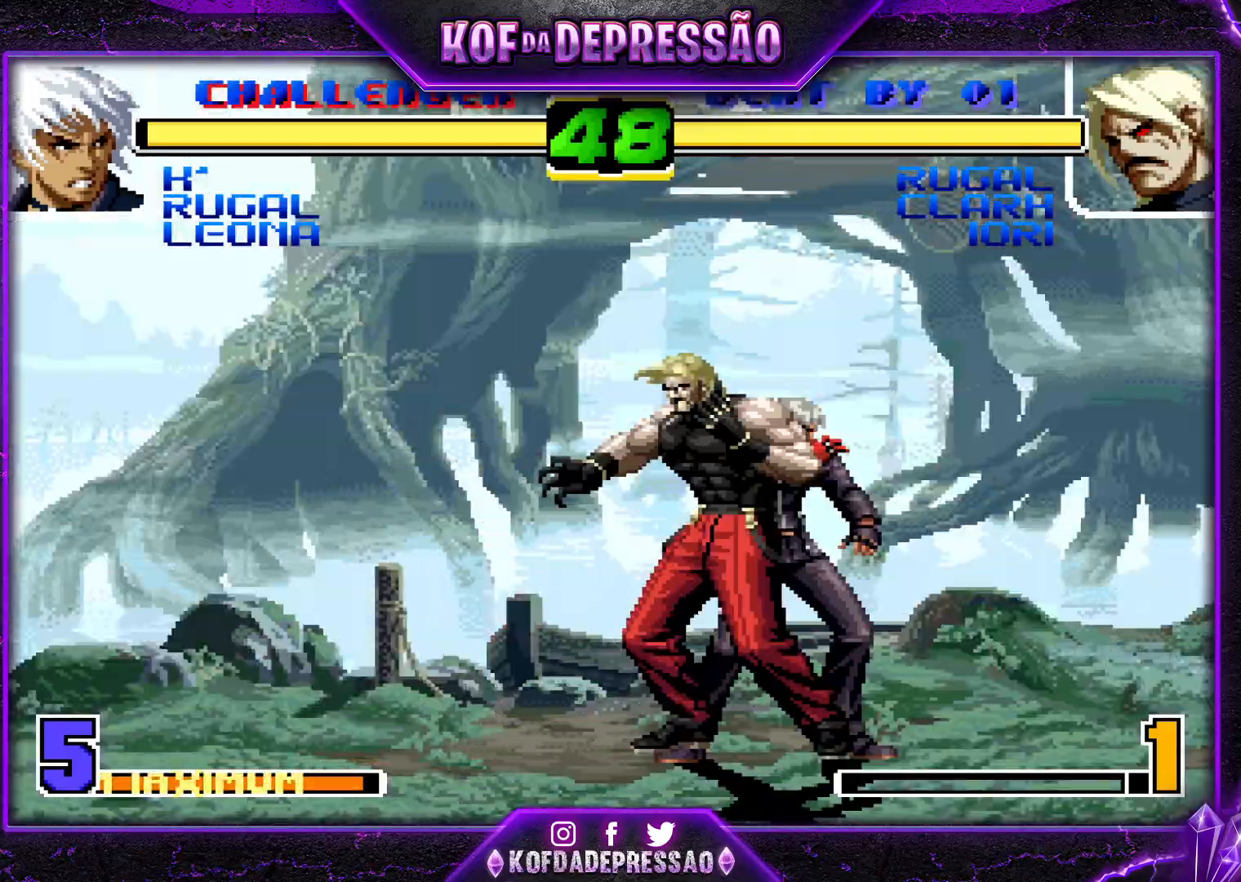
{"buttons": ["CROSS"], "left_stick": "left", "events": [[17, "CROSS", "up"], [33, "CROSS", "down"]]}
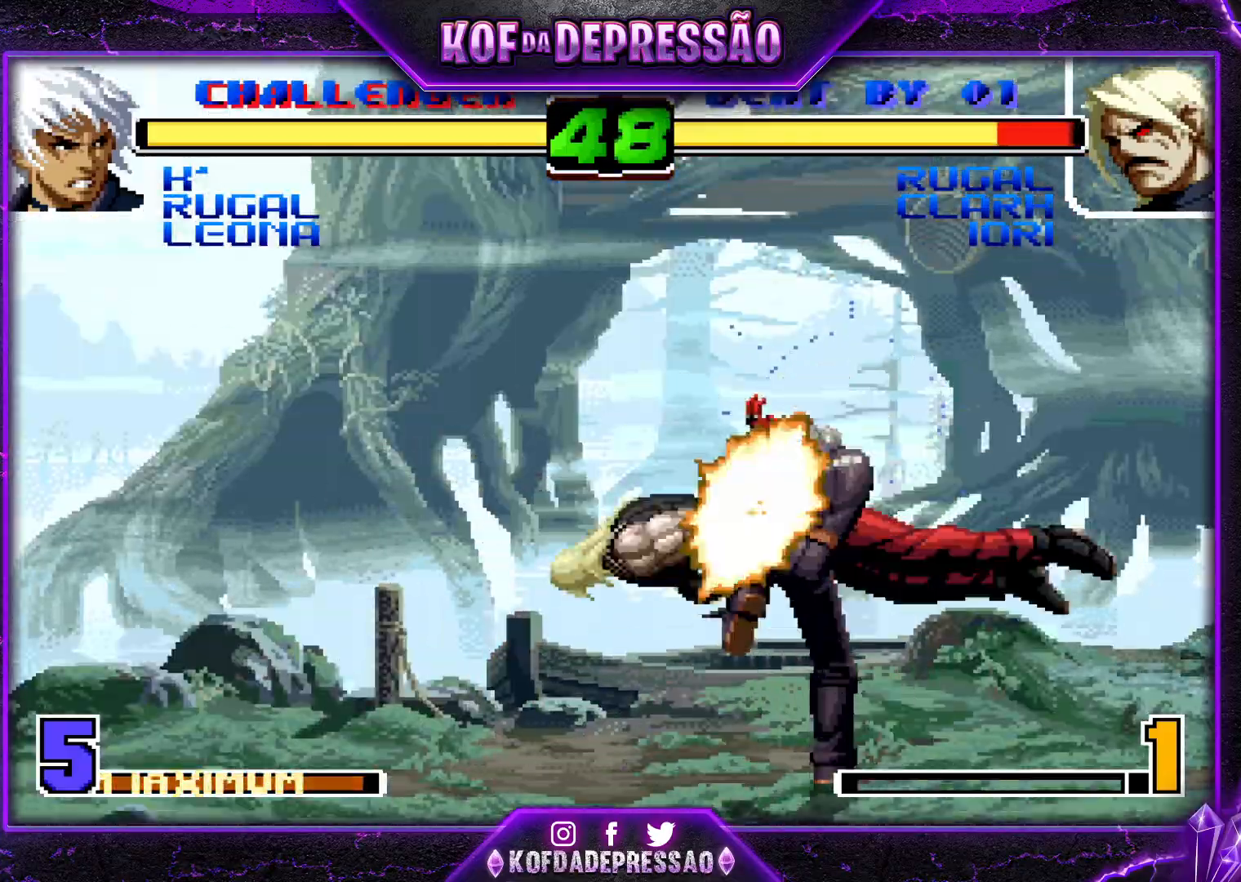
{"buttons": [], "left_stick": "up-left", "events": [[116, "CROSS", "up"], [250, "left_stick", "center"], [350, "left_stick", "down"], [417, "left_stick", "up-left"]]}